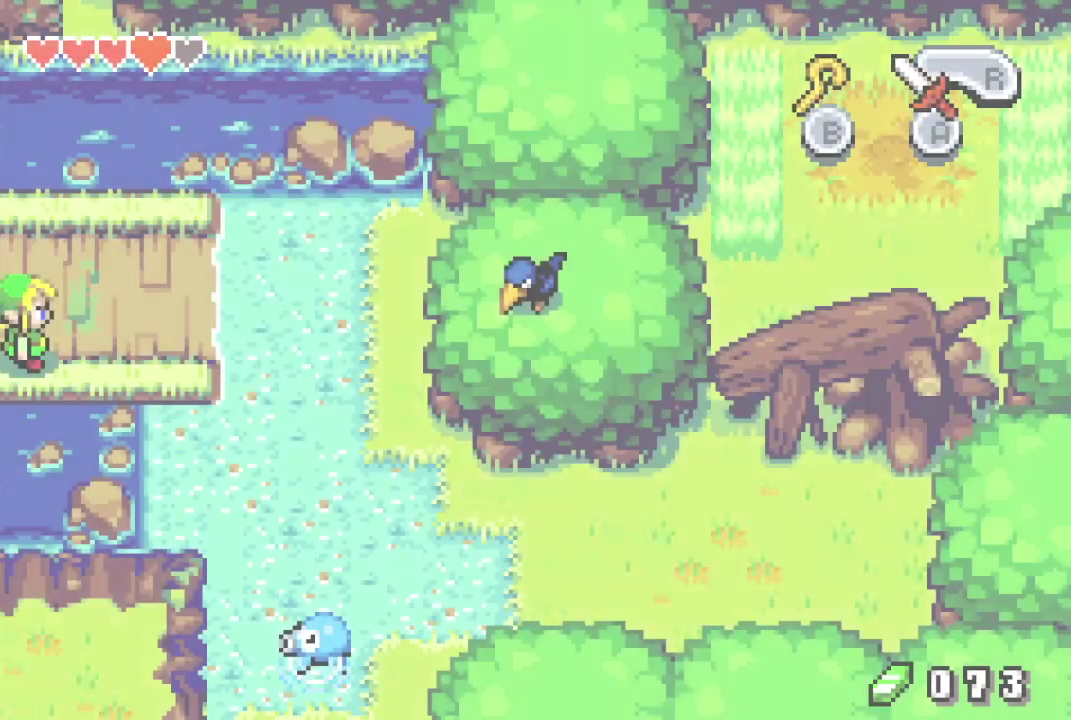
Gameplay with a controller (Nintendo layout); each line is a JSON object with the inputs held at the frame after it (dt_ms = milliseconds from this image to that frame). "events" lists button and stick changes between this image and that frame as [ms after this image, input, new state], when the widget could be followed in between. Not read: L3 R3.
{"dt_ms": 700, "buttons": ["DPAD_RIGHT"], "events": [[617, "DPAD_RIGHT", "down"]]}
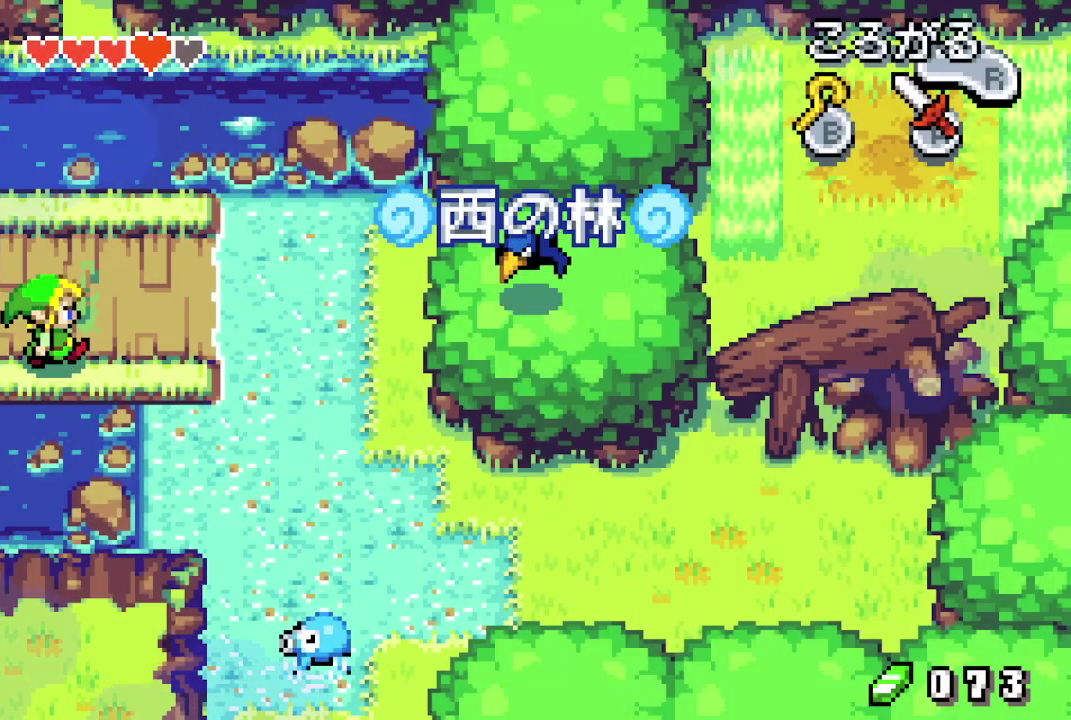
{"dt_ms": 300, "buttons": ["DPAD_RIGHT"], "events": []}
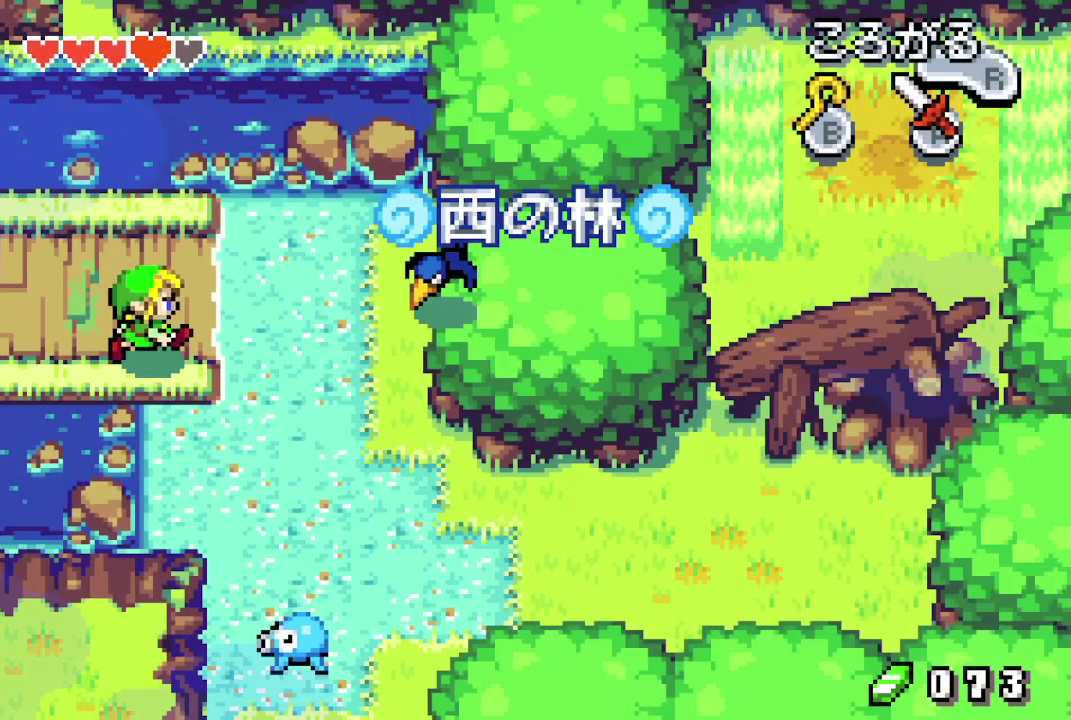
{"dt_ms": 300, "buttons": ["R1", "DPAD_DOWN"], "events": [[133, "DPAD_DOWN", "down"], [183, "DPAD_RIGHT", "up"], [217, "R1", "down"]]}
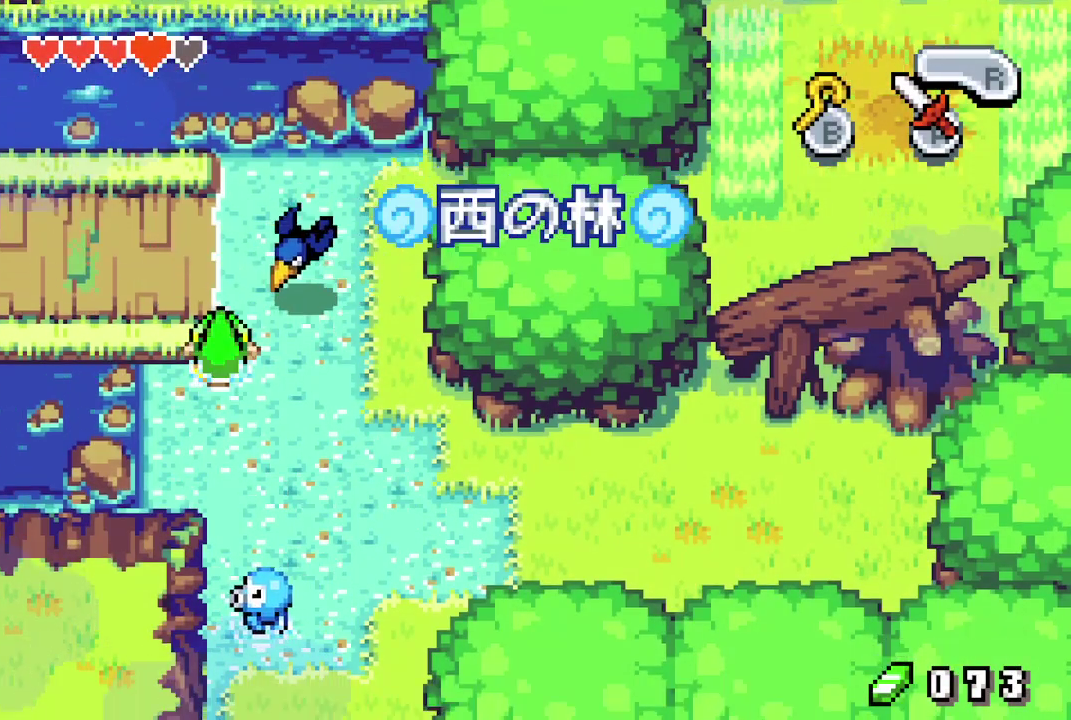
{"dt_ms": 400, "buttons": ["R1", "DPAD_DOWN"], "events": [[17, "R1", "up"], [400, "R1", "down"]]}
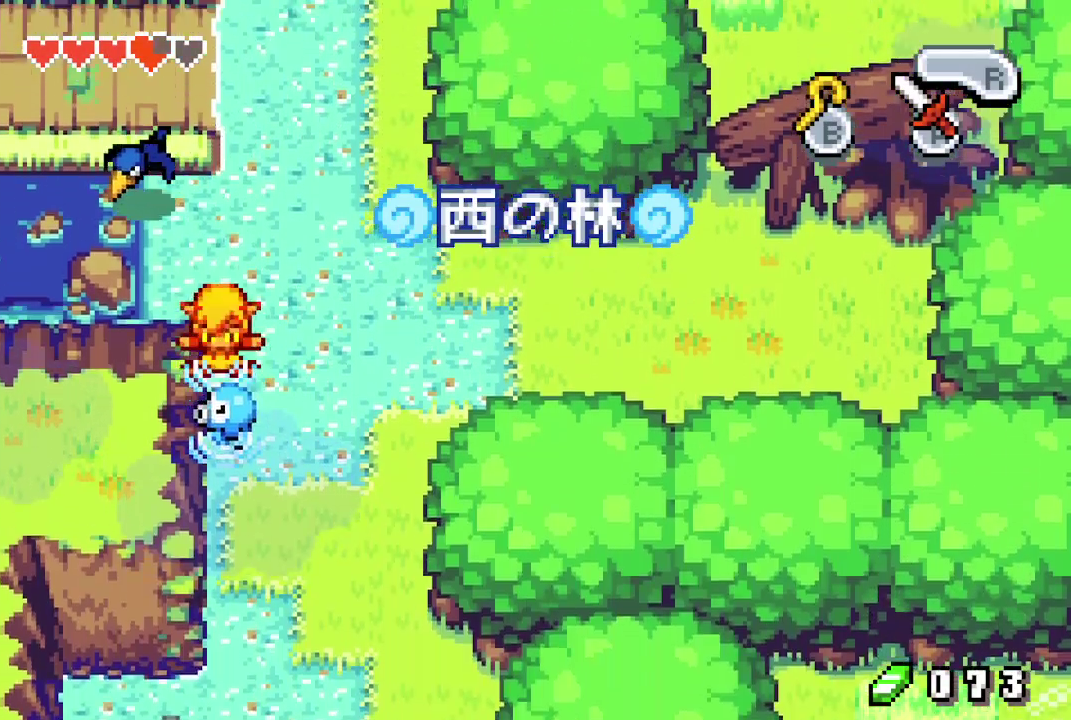
{"dt_ms": 300, "buttons": ["R1", "DPAD_DOWN"], "events": [[150, "R1", "up"], [300, "R1", "down"]]}
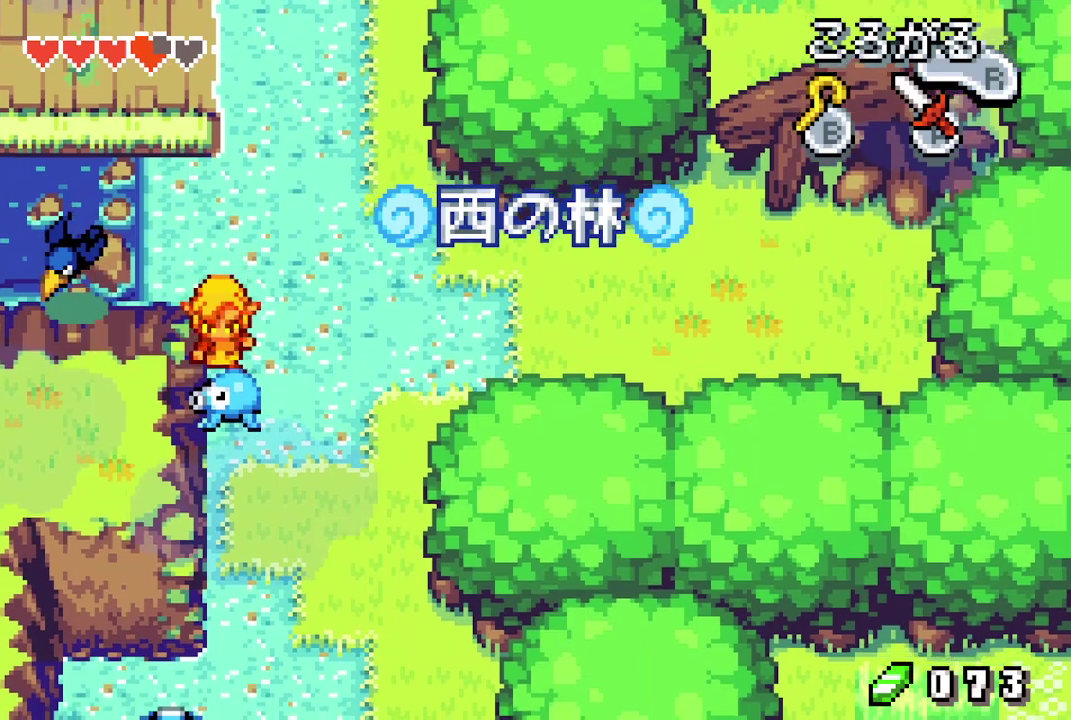
{"dt_ms": 200, "buttons": ["DPAD_DOWN"], "events": [[167, "R1", "up"]]}
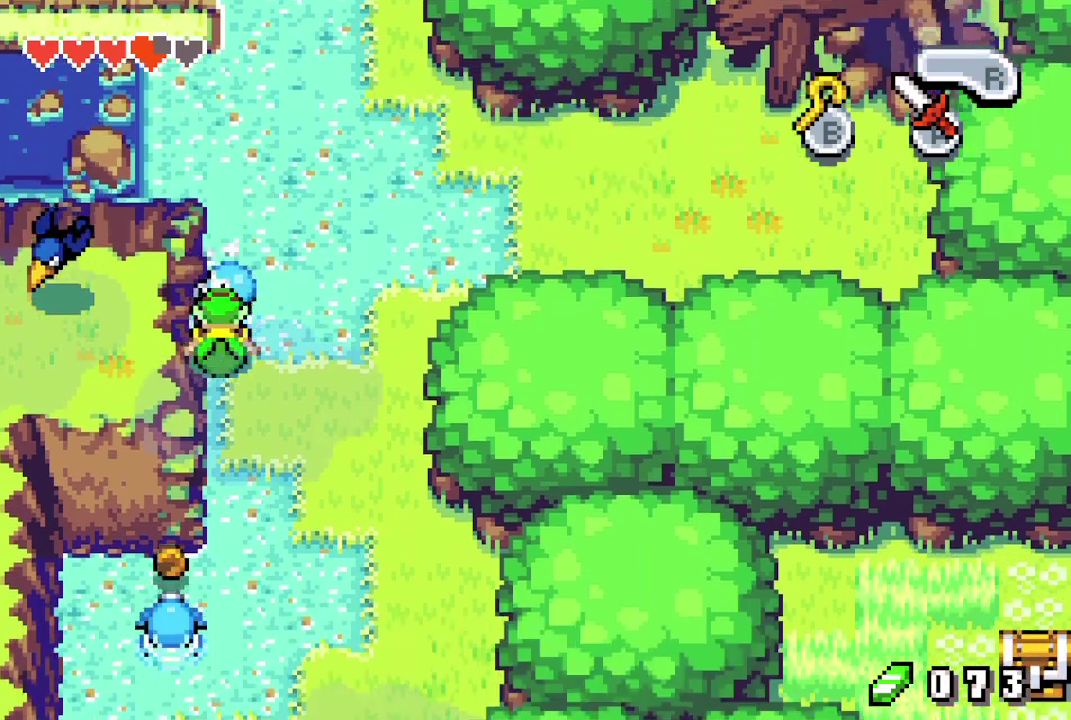
{"dt_ms": 300, "buttons": ["DPAD_DOWN"], "events": [[83, "DPAD_LEFT", "down"], [217, "DPAD_LEFT", "up"]]}
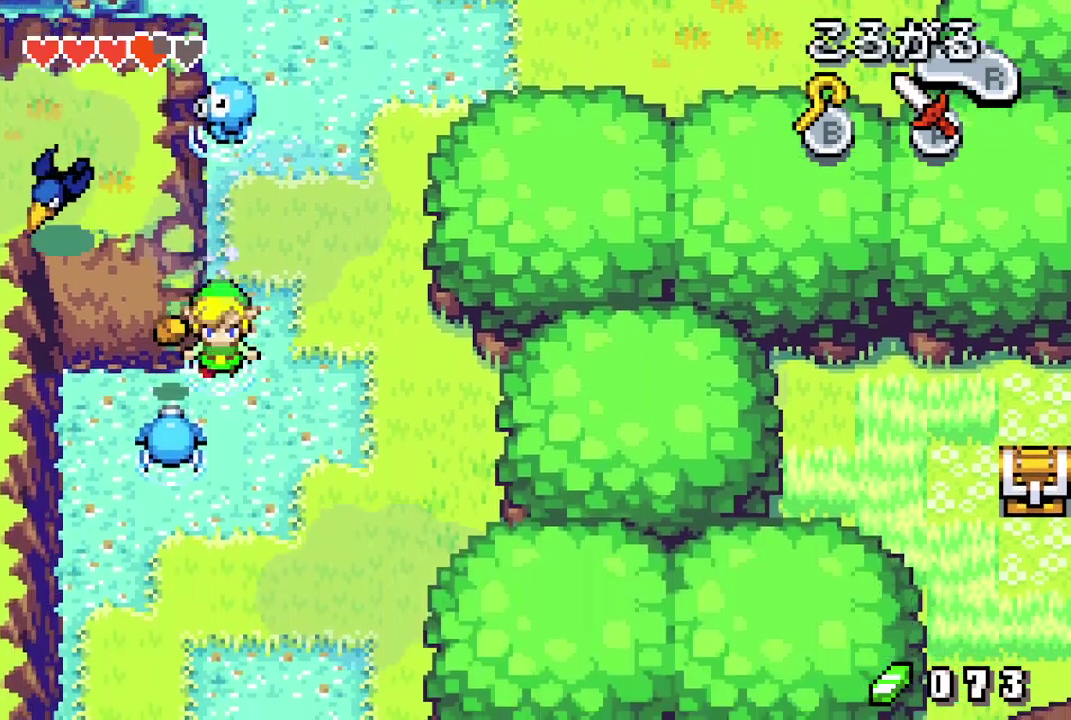
{"dt_ms": 200, "buttons": ["DPAD_DOWN"], "events": [[17, "R1", "down"], [150, "R1", "up"]]}
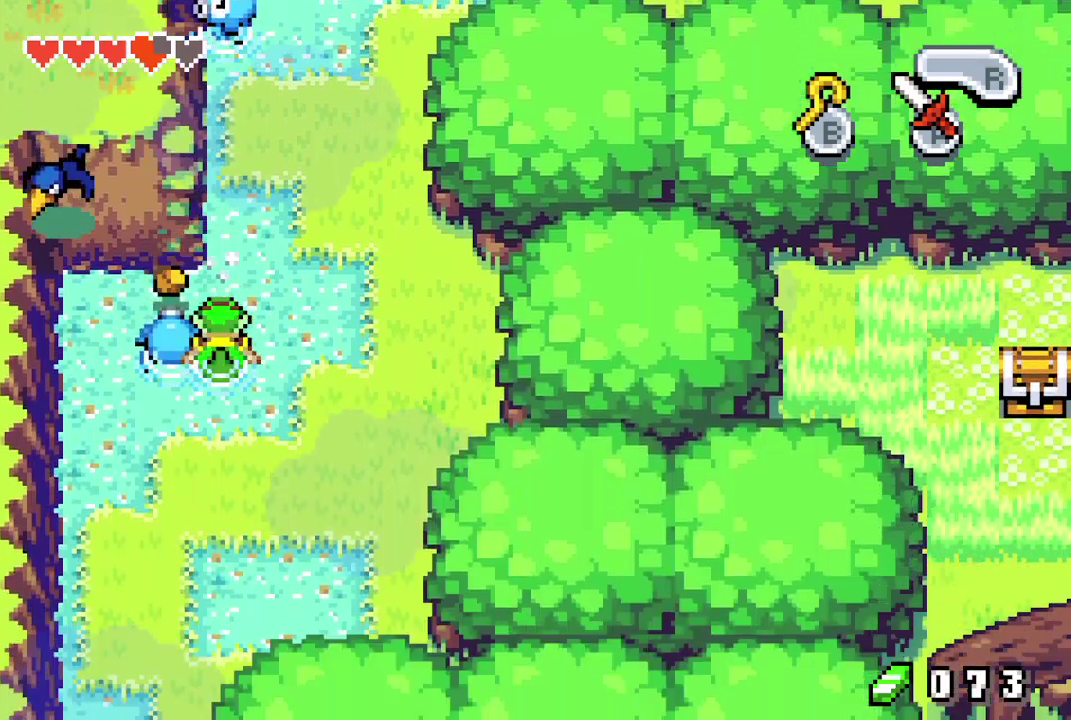
{"dt_ms": 400, "buttons": ["R1", "DPAD_DOWN", "DPAD_LEFT"], "events": [[133, "DPAD_LEFT", "down"], [317, "R1", "down"]]}
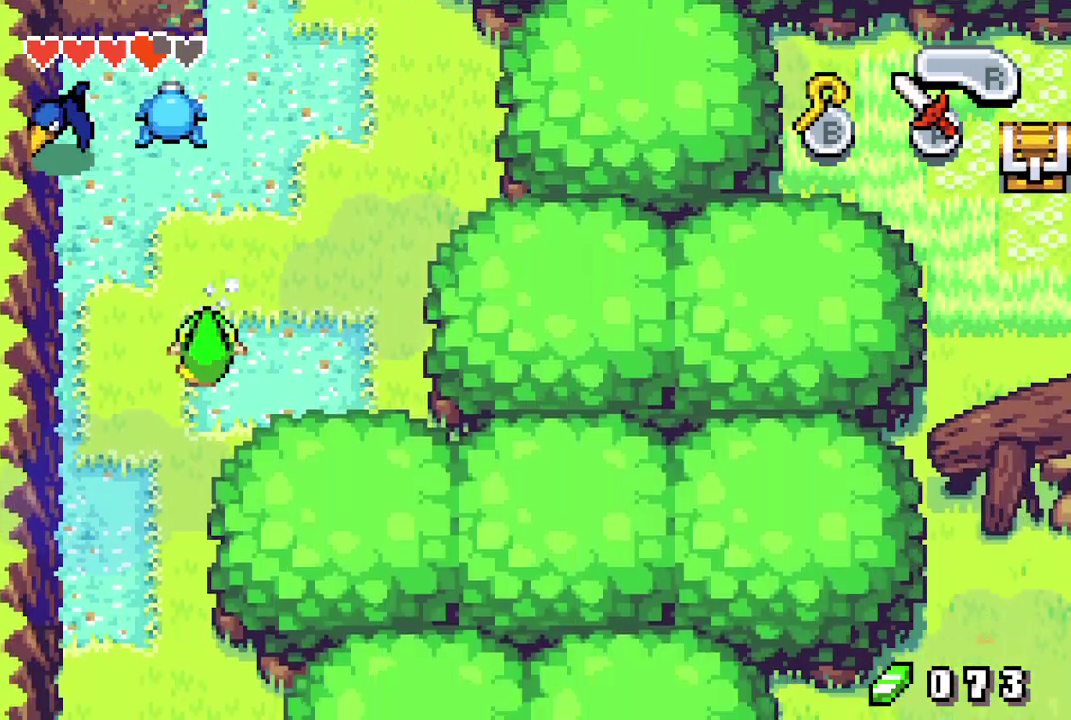
{"dt_ms": 100, "buttons": ["DPAD_DOWN", "DPAD_LEFT"], "events": [[33, "R1", "up"]]}
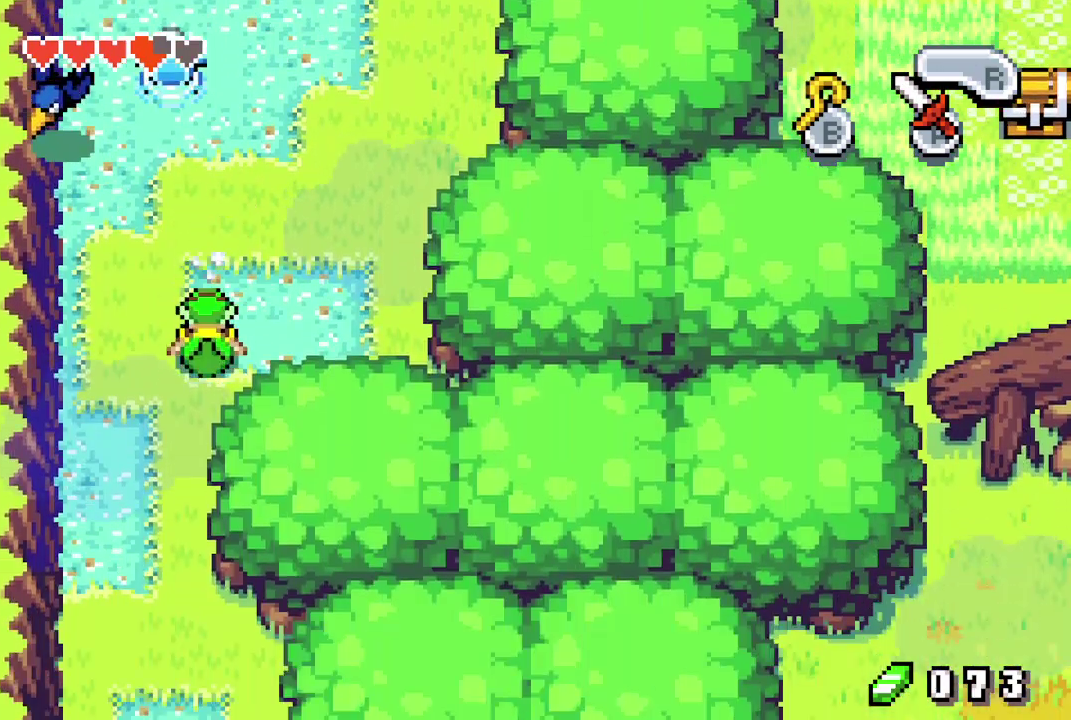
{"dt_ms": 400, "buttons": ["R1", "DPAD_DOWN"], "events": [[133, "DPAD_LEFT", "up"], [317, "R1", "down"]]}
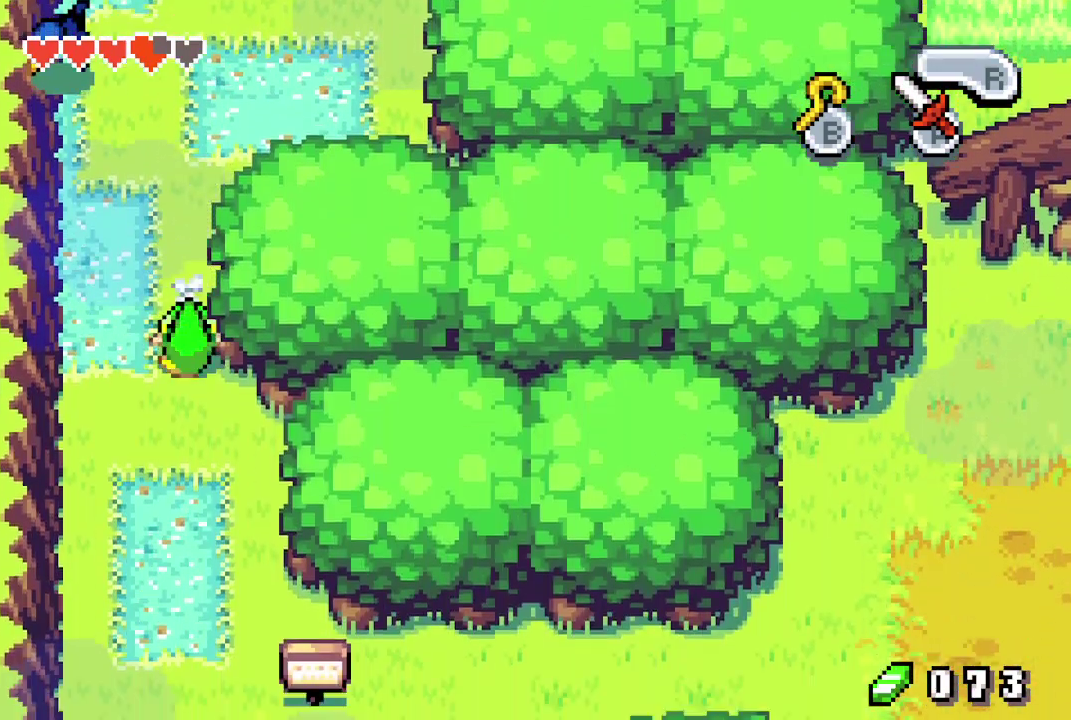
{"dt_ms": 400, "buttons": ["DPAD_DOWN"], "events": [[50, "R1", "up"]]}
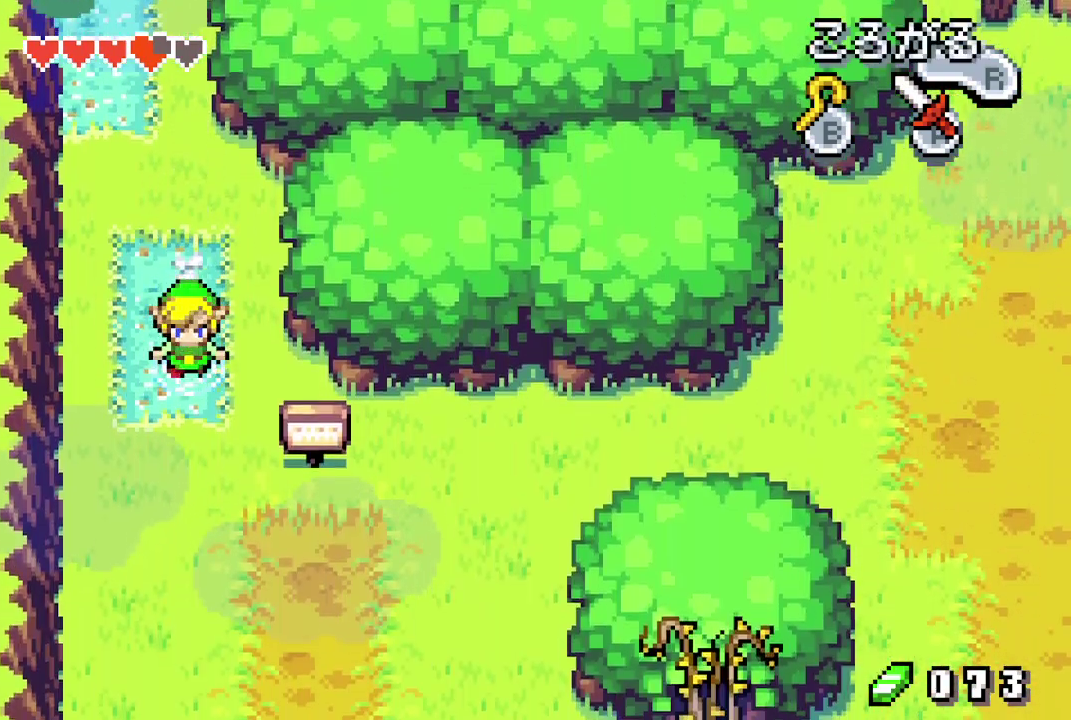
{"dt_ms": 400, "buttons": ["DPAD_DOWN", "DPAD_RIGHT"], "events": [[367, "DPAD_RIGHT", "down"]]}
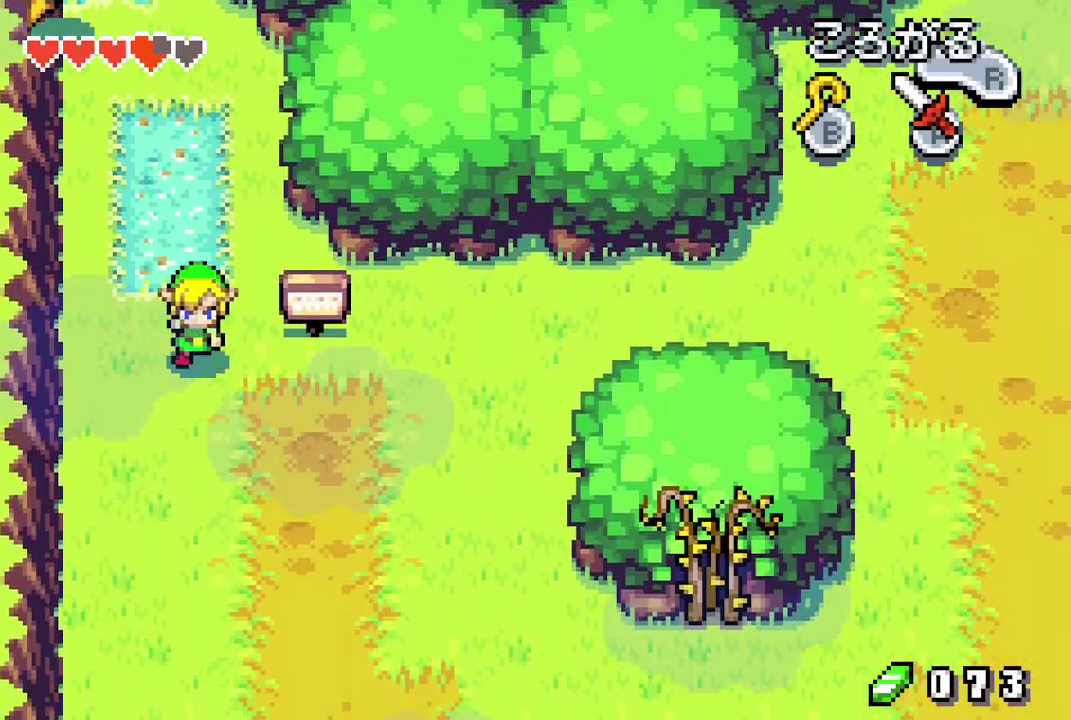
{"dt_ms": 500, "buttons": [], "events": [[67, "DPAD_DOWN", "up"], [417, "DPAD_RIGHT", "up"], [417, "DPAD_UP", "down"], [467, "DPAD_UP", "up"]]}
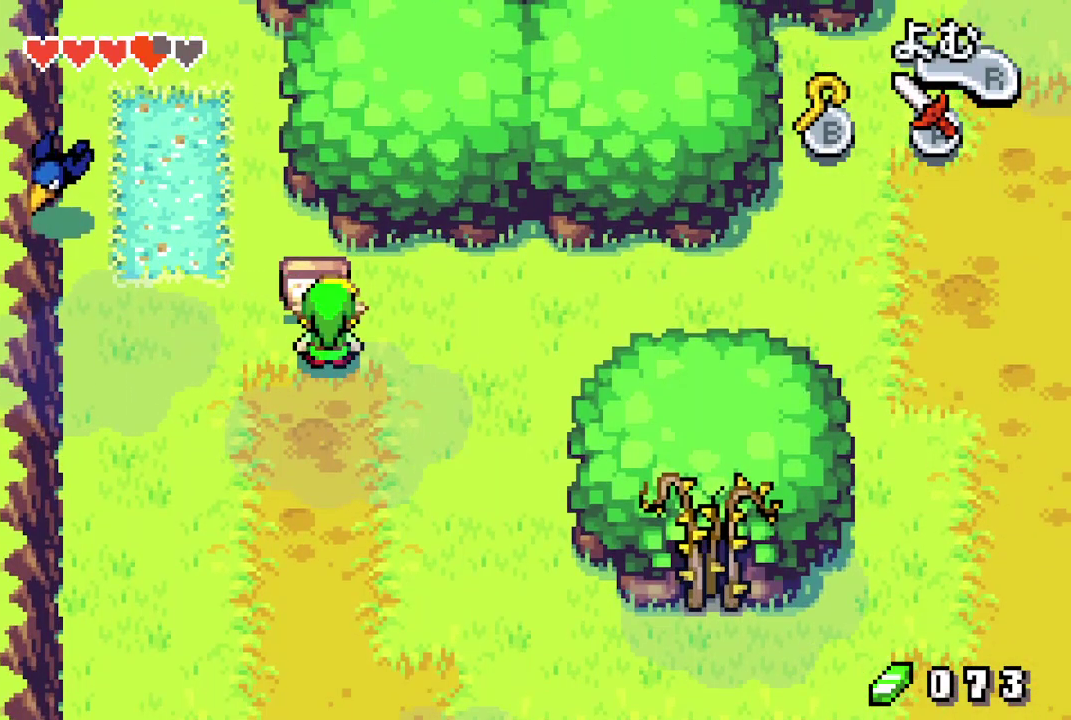
{"dt_ms": 400, "buttons": ["DPAD_RIGHT"], "events": [[400, "DPAD_RIGHT", "down"]]}
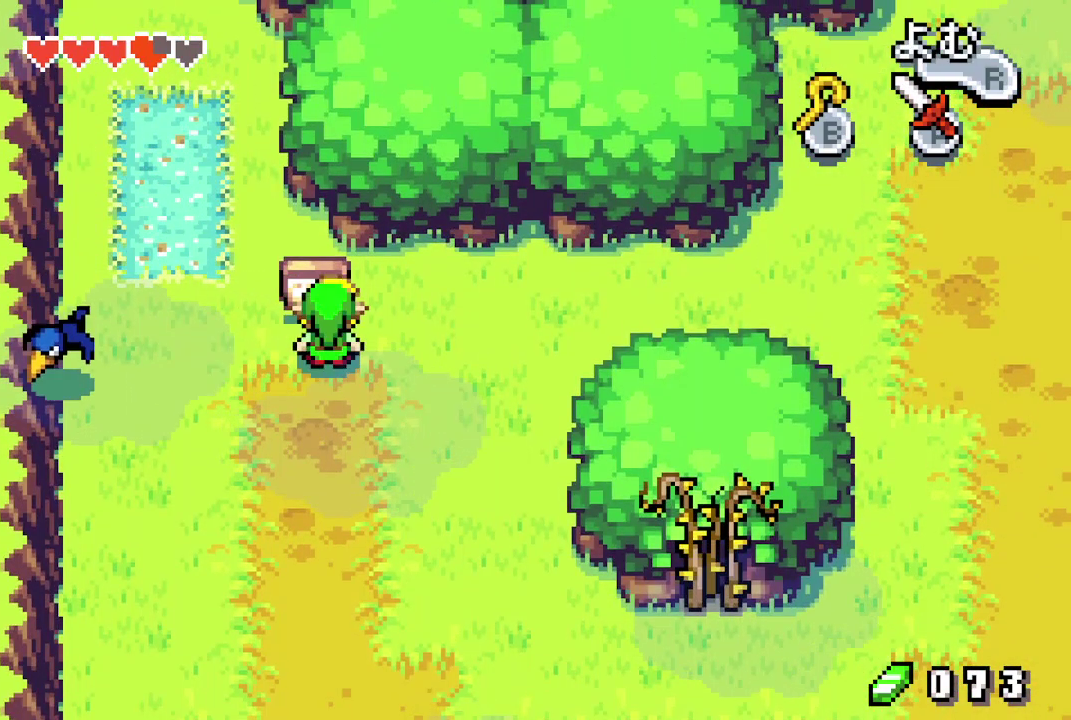
{"dt_ms": 200, "buttons": ["DPAD_RIGHT"], "events": [[100, "R1", "down"], [183, "R1", "up"]]}
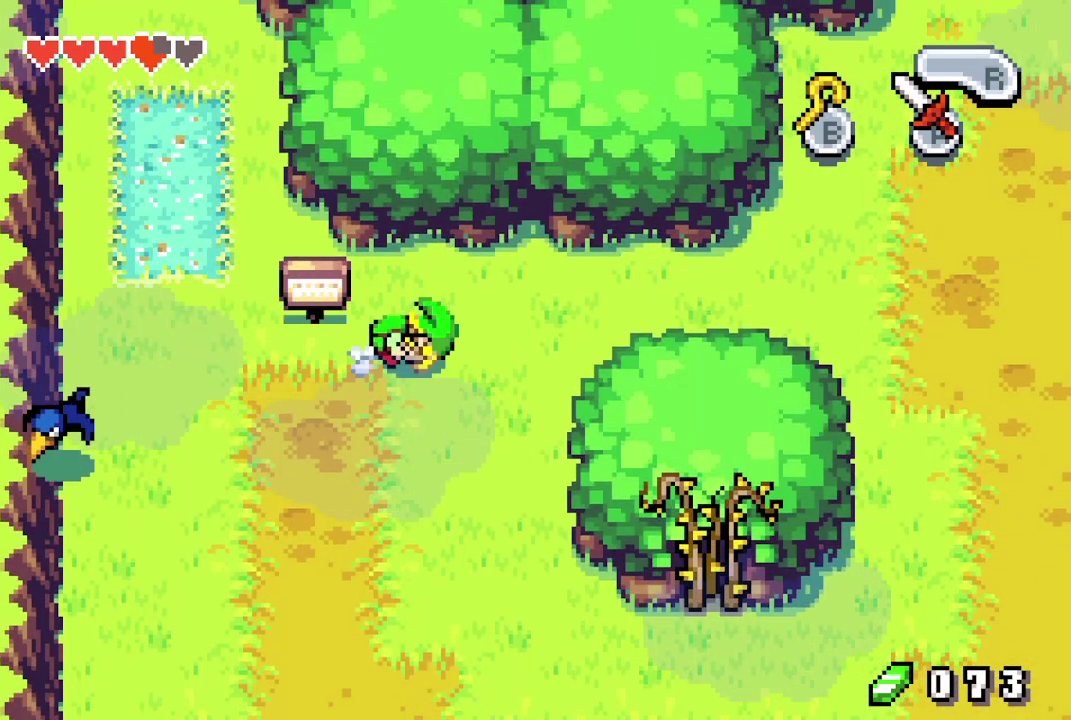
{"dt_ms": 400, "buttons": ["R1", "DPAD_UP", "DPAD_RIGHT"], "events": [[50, "DPAD_UP", "down"], [383, "R1", "down"]]}
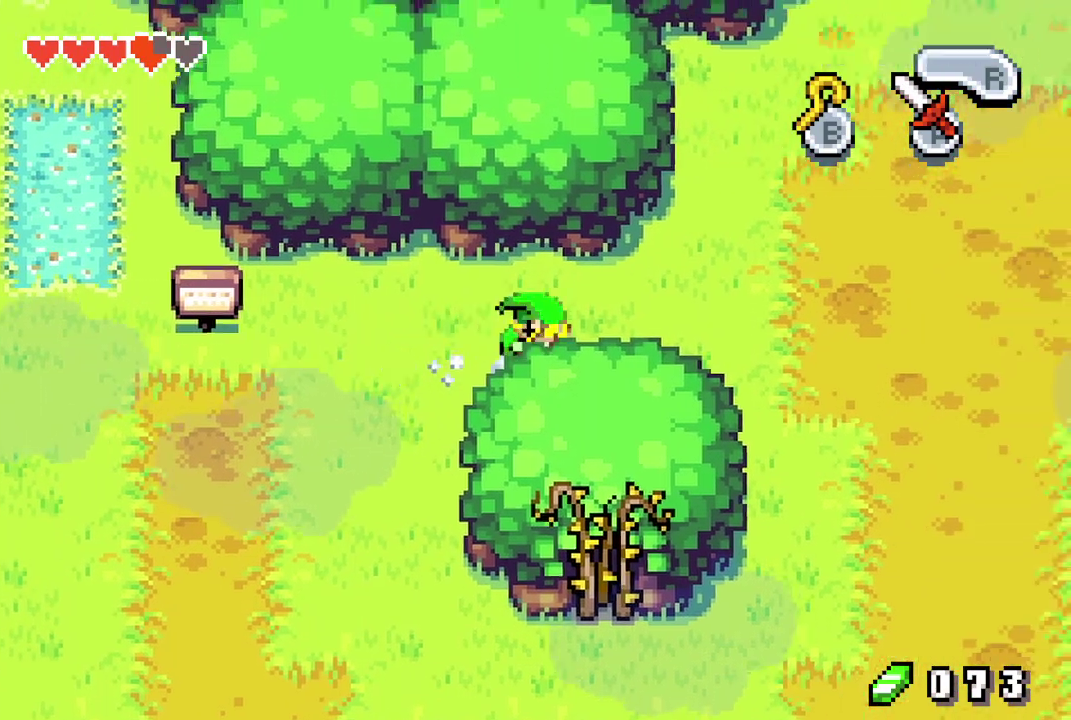
{"dt_ms": 500, "buttons": ["R1", "DPAD_UP", "DPAD_RIGHT"], "events": [[117, "R1", "up"], [500, "R1", "down"]]}
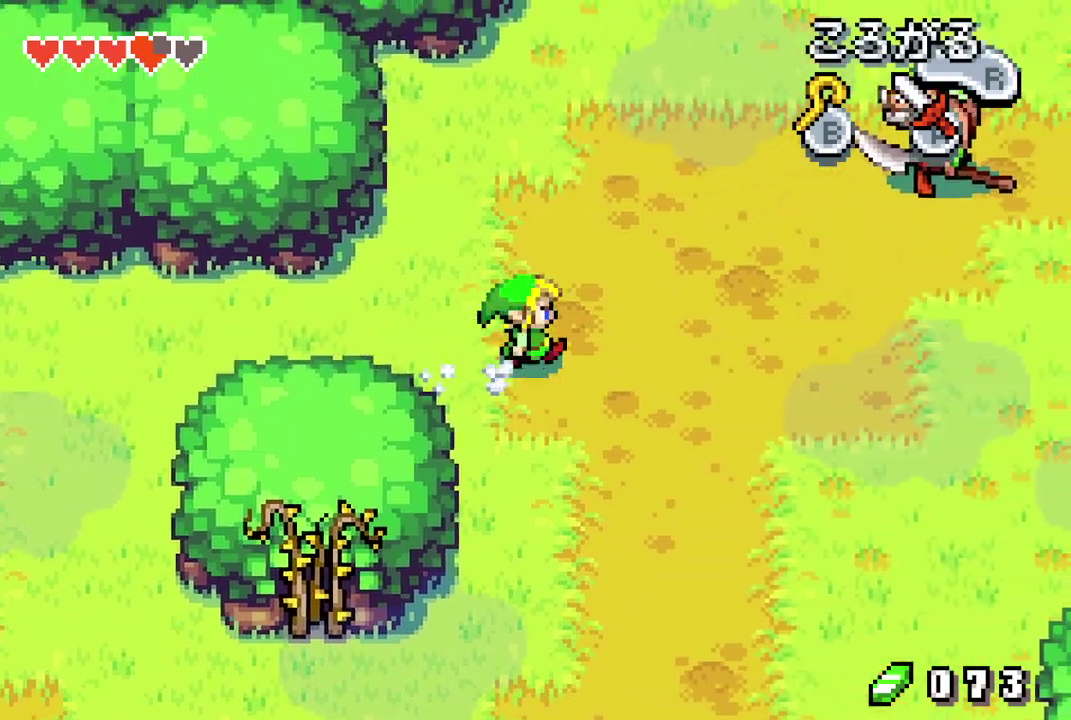
{"dt_ms": 100, "buttons": ["DPAD_UP", "DPAD_RIGHT"], "events": [[83, "R1", "up"]]}
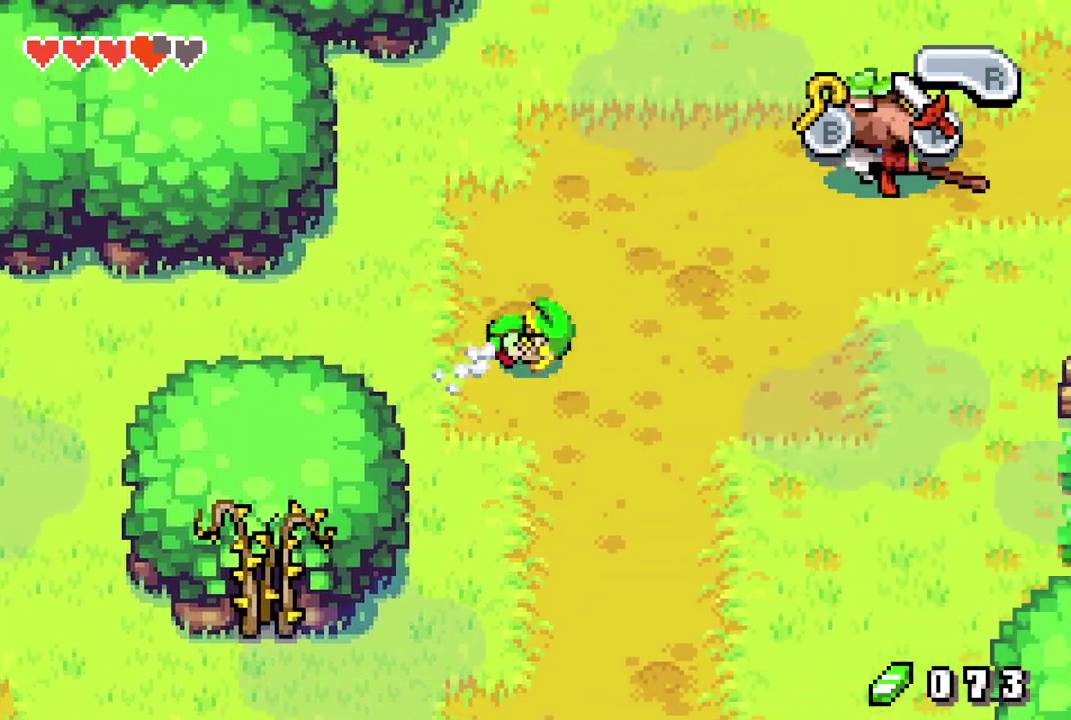
{"dt_ms": 400, "buttons": ["R1", "DPAD_RIGHT"], "events": [[150, "DPAD_UP", "up"], [400, "R1", "down"]]}
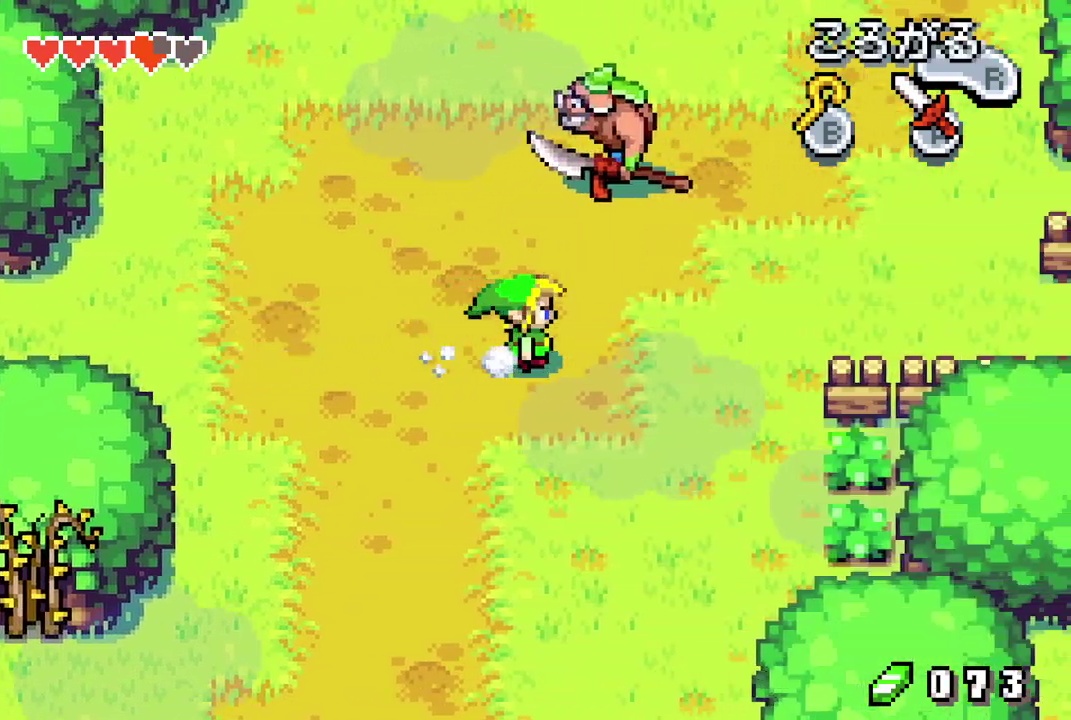
{"dt_ms": 600, "buttons": ["R1", "DPAD_RIGHT"], "events": [[117, "R1", "up"], [550, "R1", "down"]]}
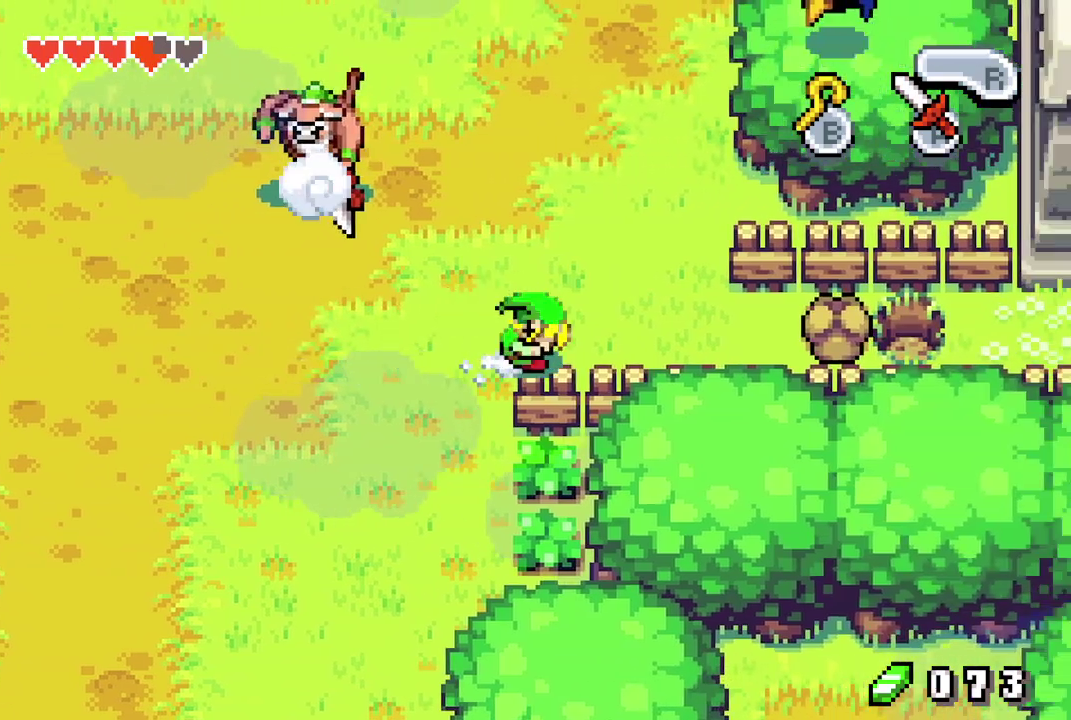
{"dt_ms": 500, "buttons": ["DPAD_RIGHT"], "events": [[50, "R1", "up"]]}